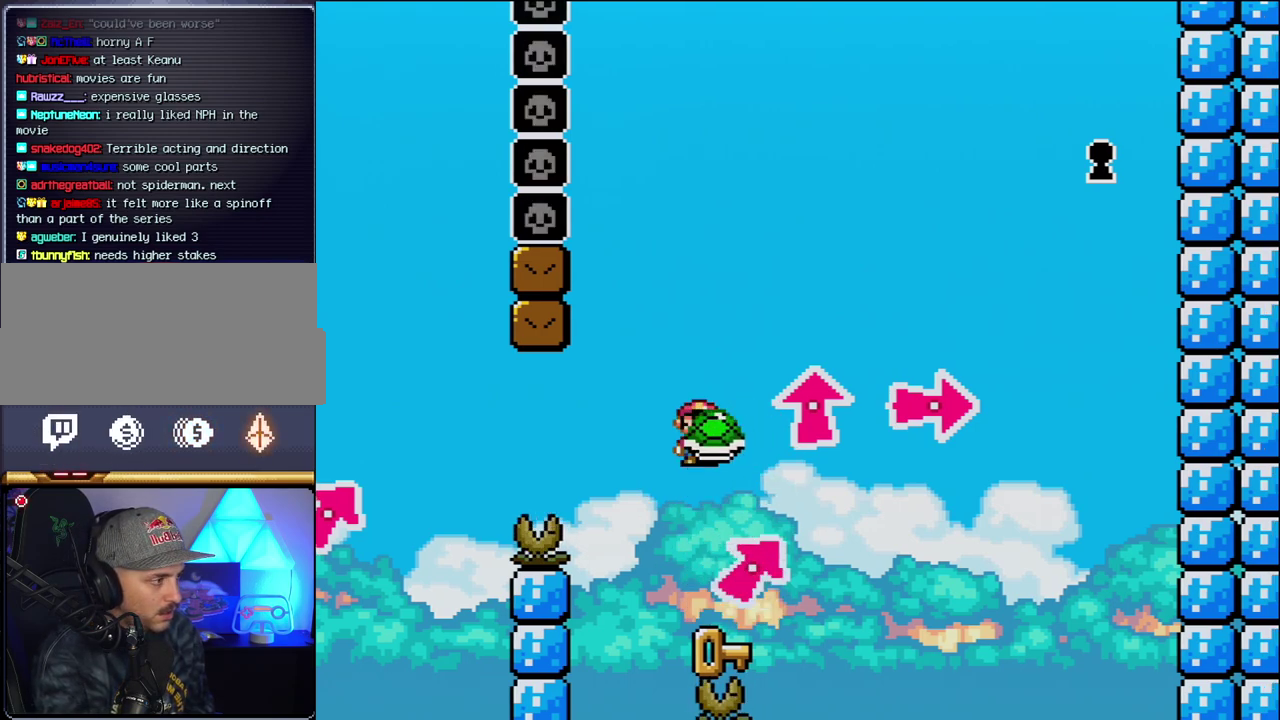
Gameplay with a controller (Nintendo layout); each line is a JSON object with the inputs held at the frame after it. "events" lists button and stick changes between this image and that frame as [ms after this image, input, new state], when the widget could be followed in between. Not read: L3 R3.
{"buttons": ["B", "Y", "DPAD_RIGHT"], "events": [[117, "DPAD_RIGHT", "up"], [183, "DPAD_LEFT", "down"], [333, "DPAD_LEFT", "up"], [333, "DPAD_RIGHT", "down"], [367, "B", "down"]]}
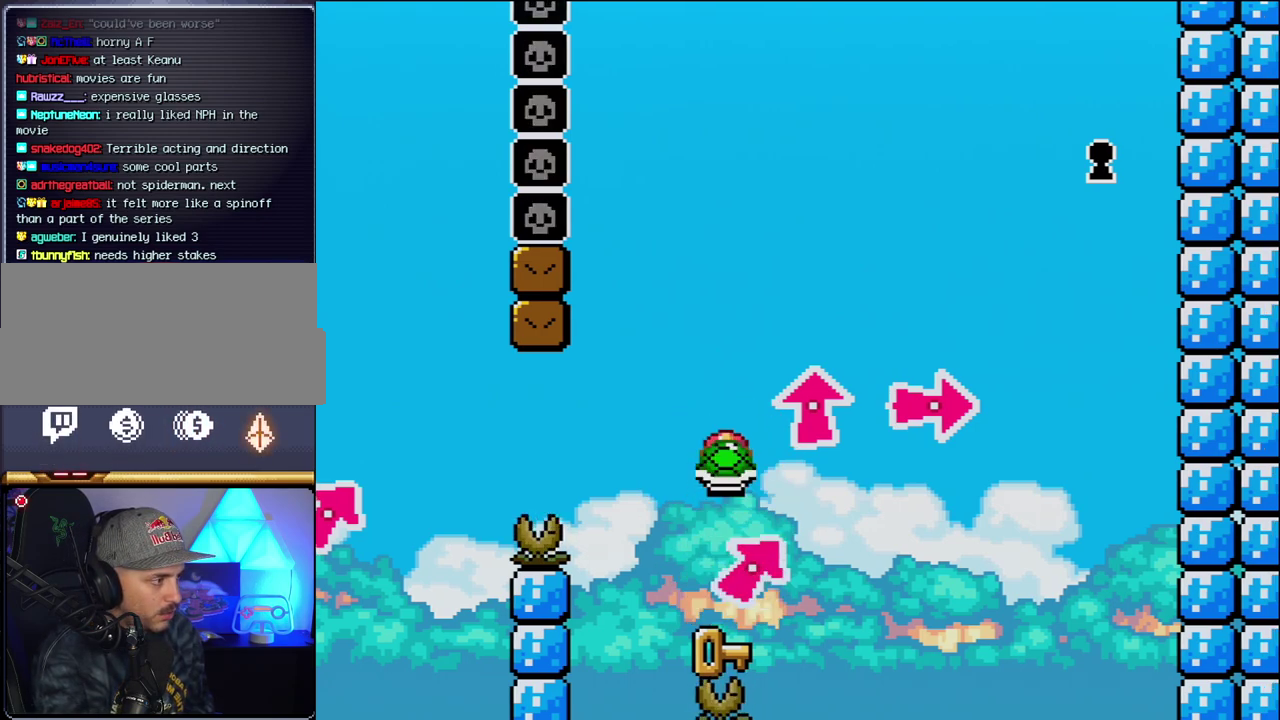
{"buttons": ["Y", "DPAD_LEFT"], "events": [[17, "B", "up"], [17, "DPAD_RIGHT", "up"], [50, "DPAD_LEFT", "down"], [167, "DPAD_LEFT", "up"], [200, "DPAD_RIGHT", "down"], [367, "DPAD_LEFT", "down"], [367, "DPAD_RIGHT", "up"]]}
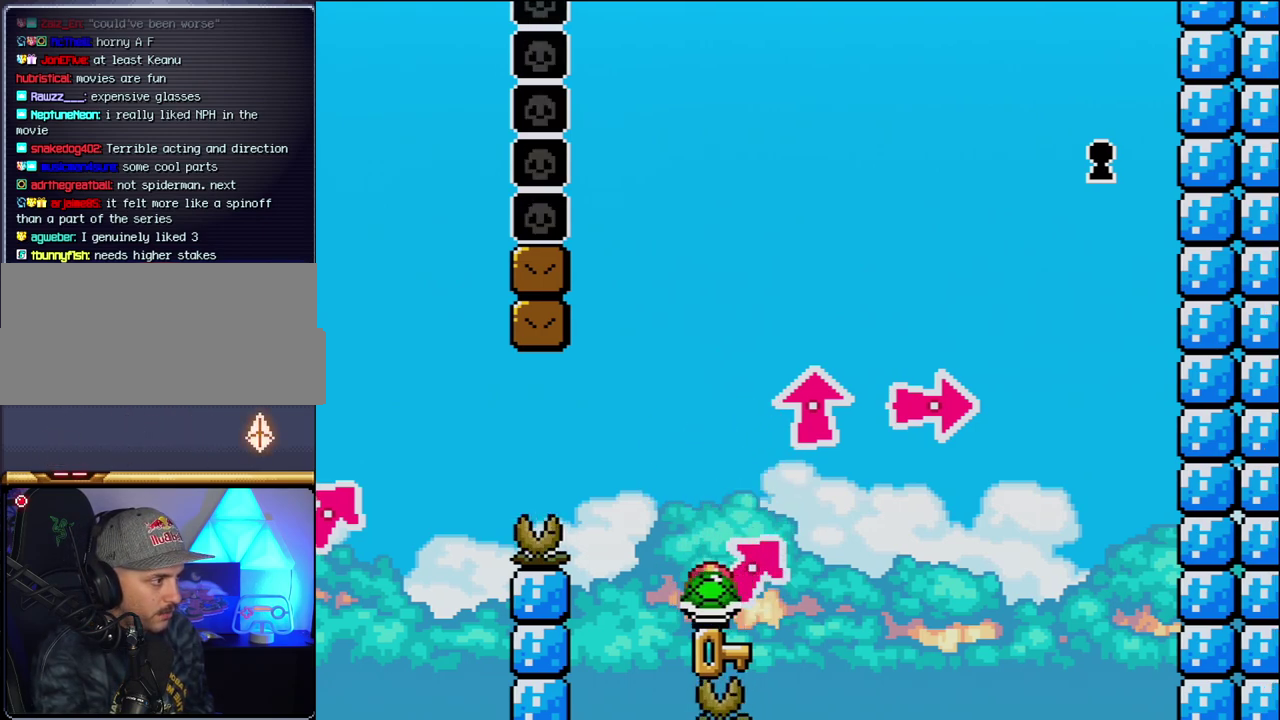
{"buttons": ["Y", "DPAD_RIGHT"], "events": [[17, "DPAD_LEFT", "up"], [50, "B", "down"], [50, "DPAD_RIGHT", "down"], [183, "B", "up"], [183, "DPAD_RIGHT", "up"], [217, "DPAD_LEFT", "down"], [367, "DPAD_LEFT", "up"], [400, "DPAD_RIGHT", "down"]]}
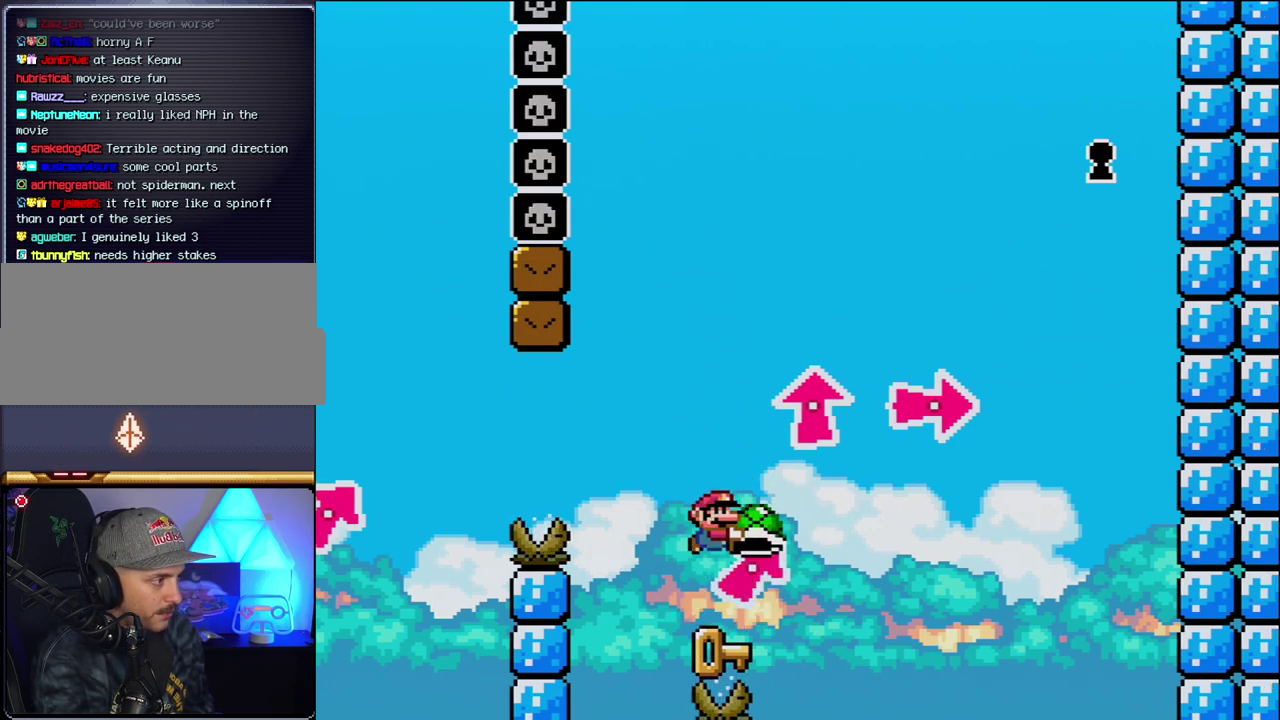
{"buttons": ["B", "Y"], "events": [[17, "DPAD_RIGHT", "up"], [83, "DPAD_LEFT", "down"], [183, "DPAD_LEFT", "up"], [217, "DPAD_RIGHT", "down"], [333, "DPAD_RIGHT", "up"], [483, "B", "down"]]}
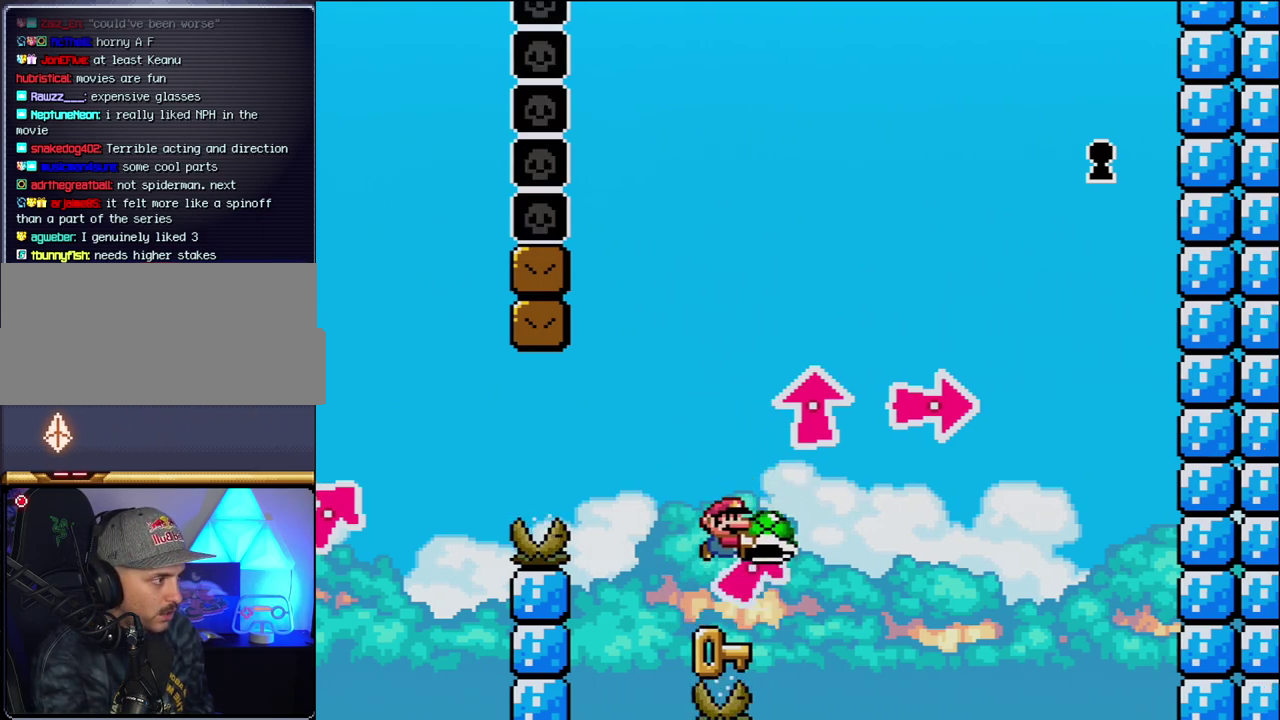
{"buttons": ["Y", "DPAD_RIGHT"], "events": [[117, "B", "up"], [183, "DPAD_LEFT", "down"], [300, "DPAD_LEFT", "up"], [367, "DPAD_RIGHT", "down"]]}
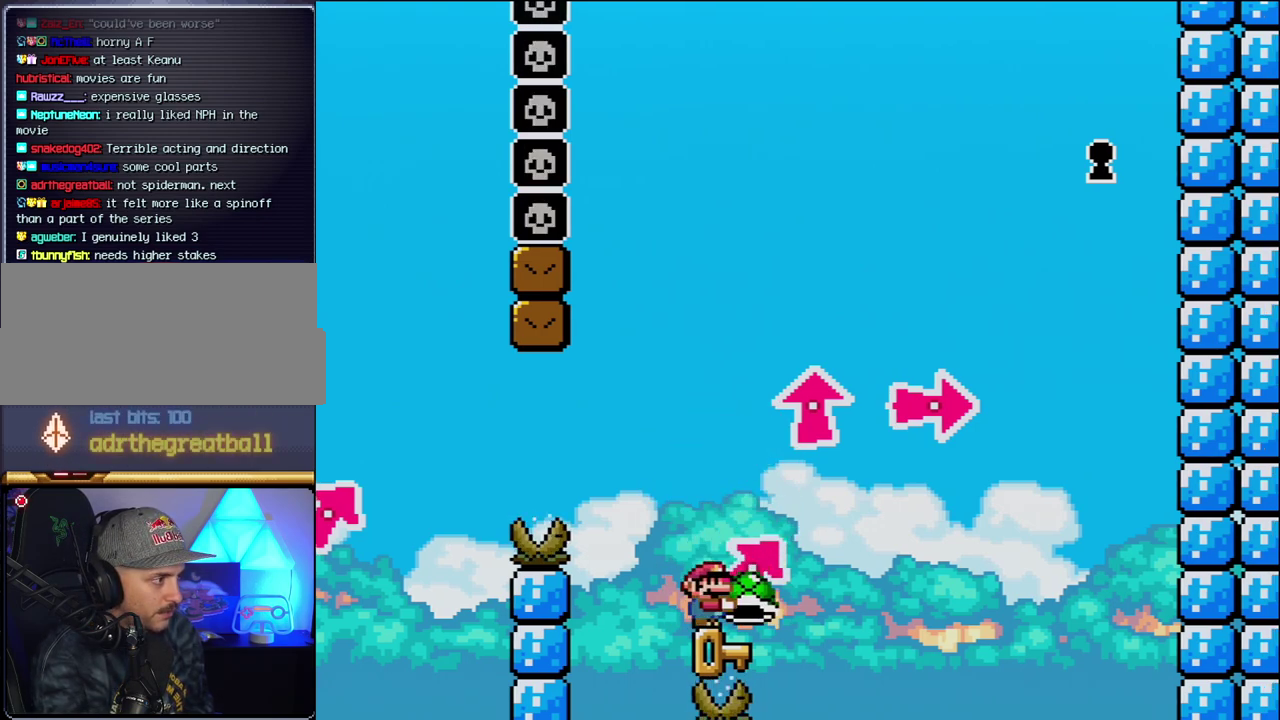
{"buttons": ["Y", "DPAD_LEFT"], "events": [[17, "DPAD_RIGHT", "up"], [83, "DPAD_LEFT", "down"], [150, "B", "down"], [200, "DPAD_LEFT", "up"], [200, "DPAD_RIGHT", "down"], [267, "B", "up"], [400, "DPAD_RIGHT", "up"], [450, "DPAD_LEFT", "down"]]}
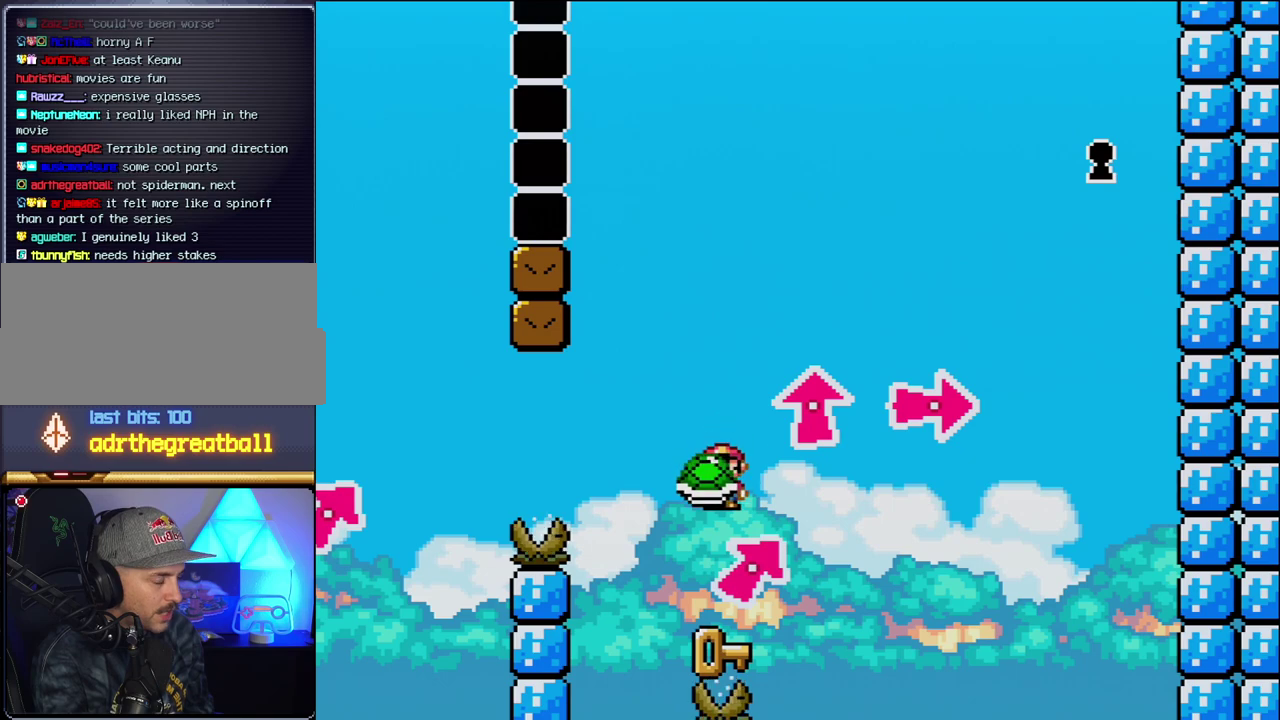
{"buttons": ["Y"], "events": [[83, "DPAD_LEFT", "up"], [117, "DPAD_RIGHT", "down"], [233, "DPAD_RIGHT", "up"], [367, "DPAD_LEFT", "down"], [450, "DPAD_LEFT", "up"]]}
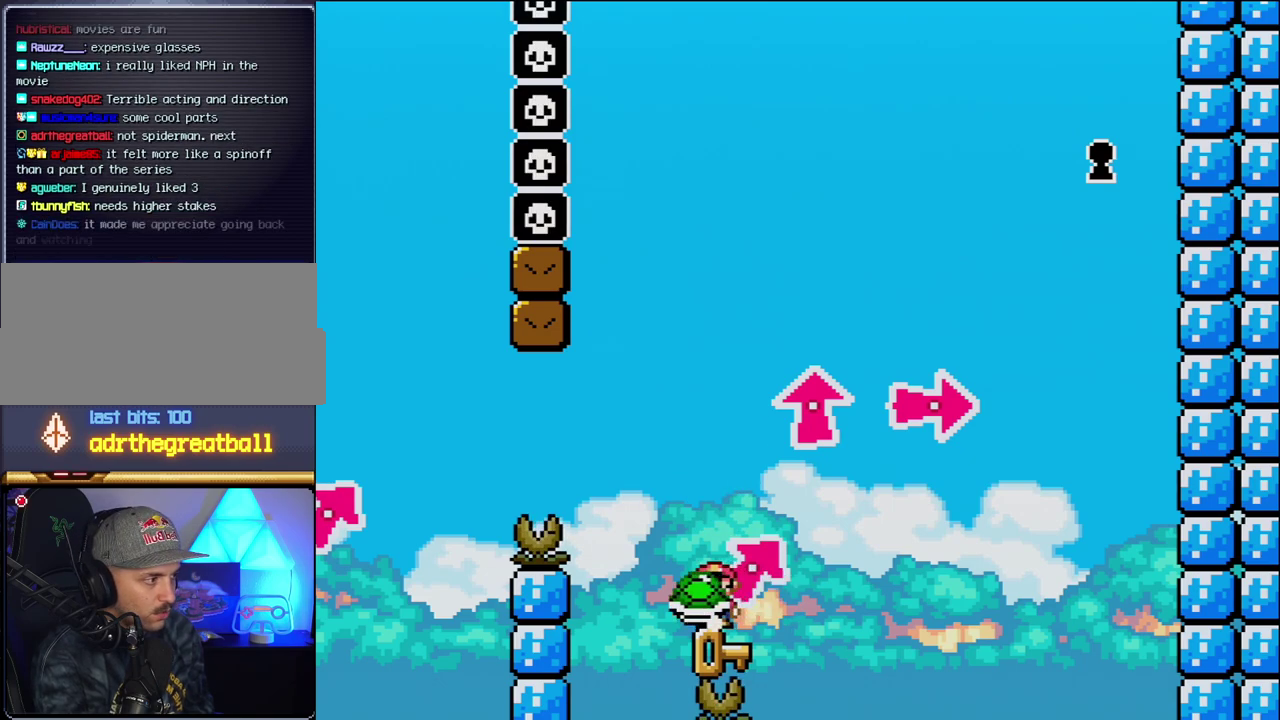
{"buttons": ["Y"], "events": [[17, "DPAD_RIGHT", "down"], [150, "DPAD_RIGHT", "up"]]}
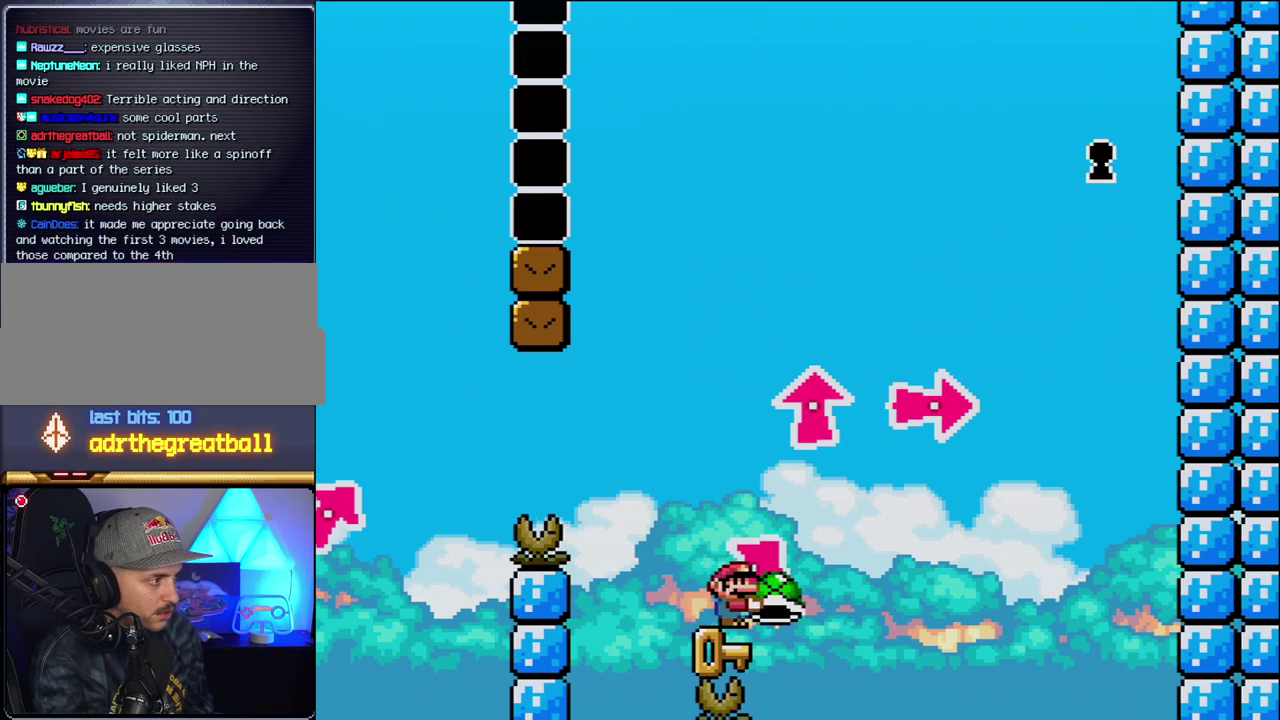
{"buttons": ["Y", "DPAD_LEFT"], "events": [[117, "DPAD_RIGHT", "down"], [183, "B", "down"], [267, "DPAD_RIGHT", "up"], [333, "B", "up"], [333, "DPAD_LEFT", "down"]]}
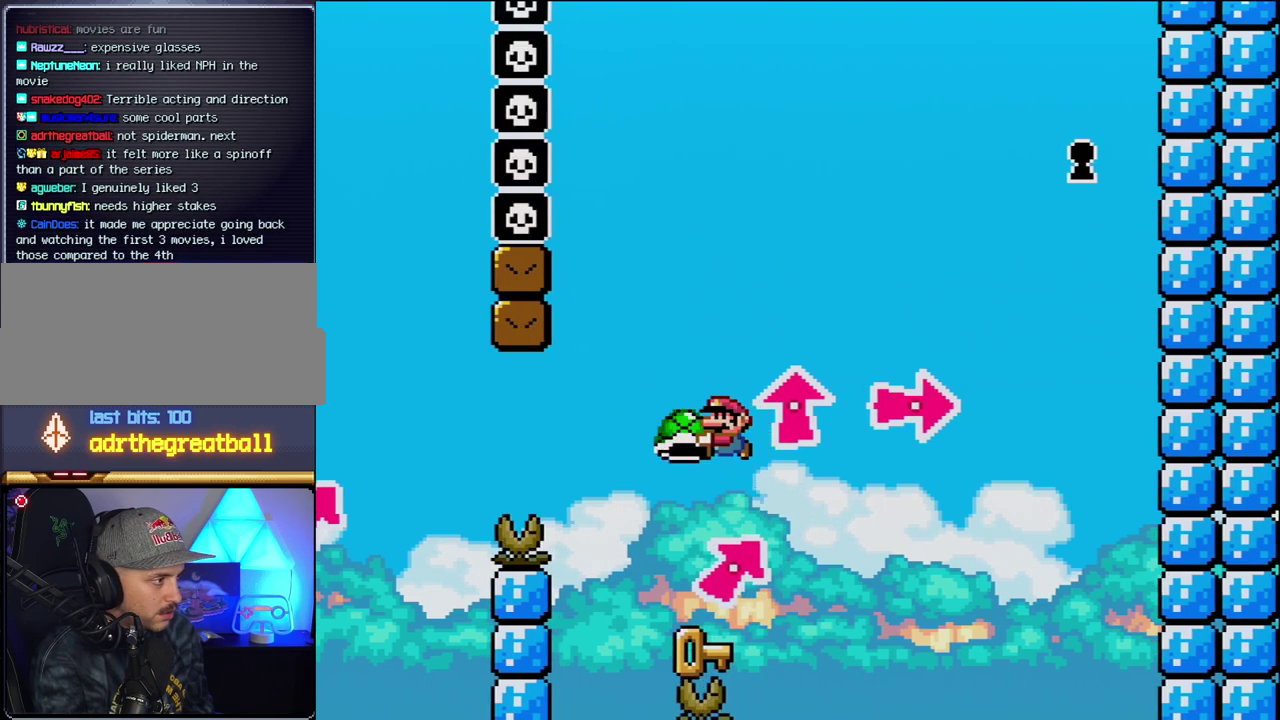
{"buttons": ["B", "Y", "DPAD_LEFT"], "events": [[17, "DPAD_LEFT", "up"], [150, "DPAD_RIGHT", "down"], [300, "DPAD_RIGHT", "up"], [400, "B", "down"], [450, "DPAD_LEFT", "down"]]}
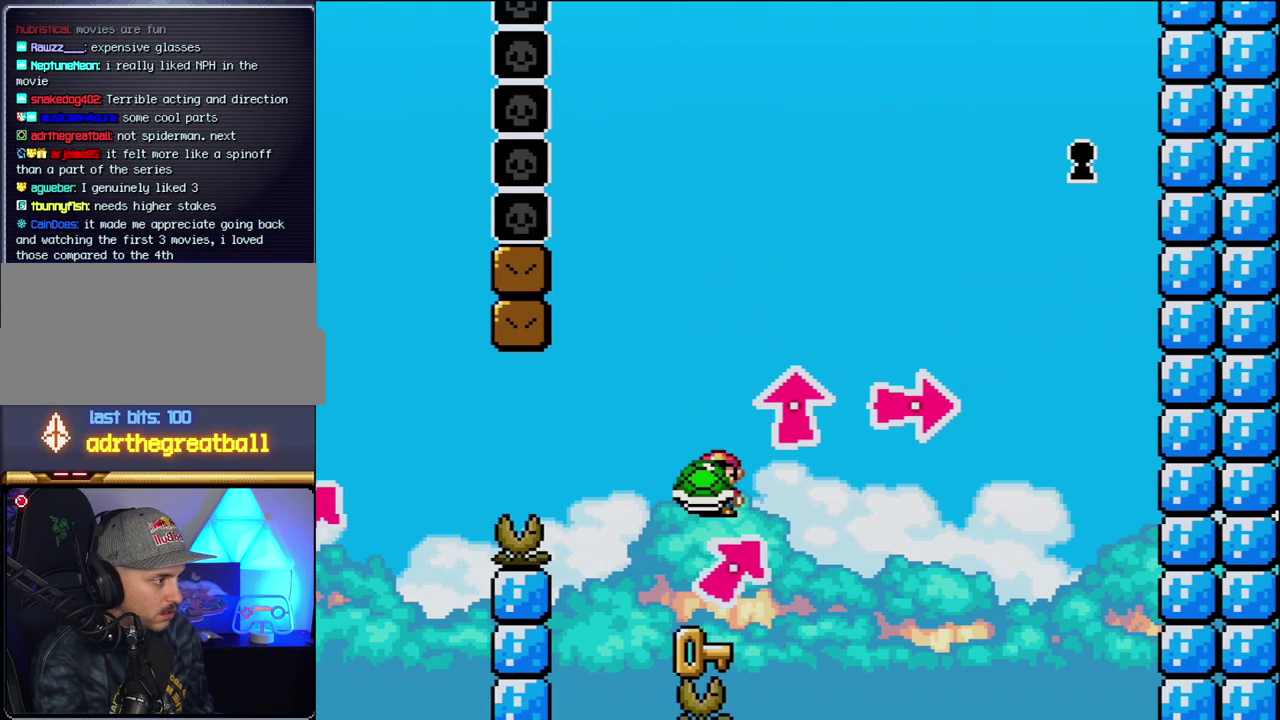
{"buttons": ["Y", "DPAD_LEFT"], "events": [[17, "B", "up"], [117, "DPAD_LEFT", "up"], [200, "DPAD_RIGHT", "down"], [333, "DPAD_RIGHT", "up"], [483, "DPAD_LEFT", "down"]]}
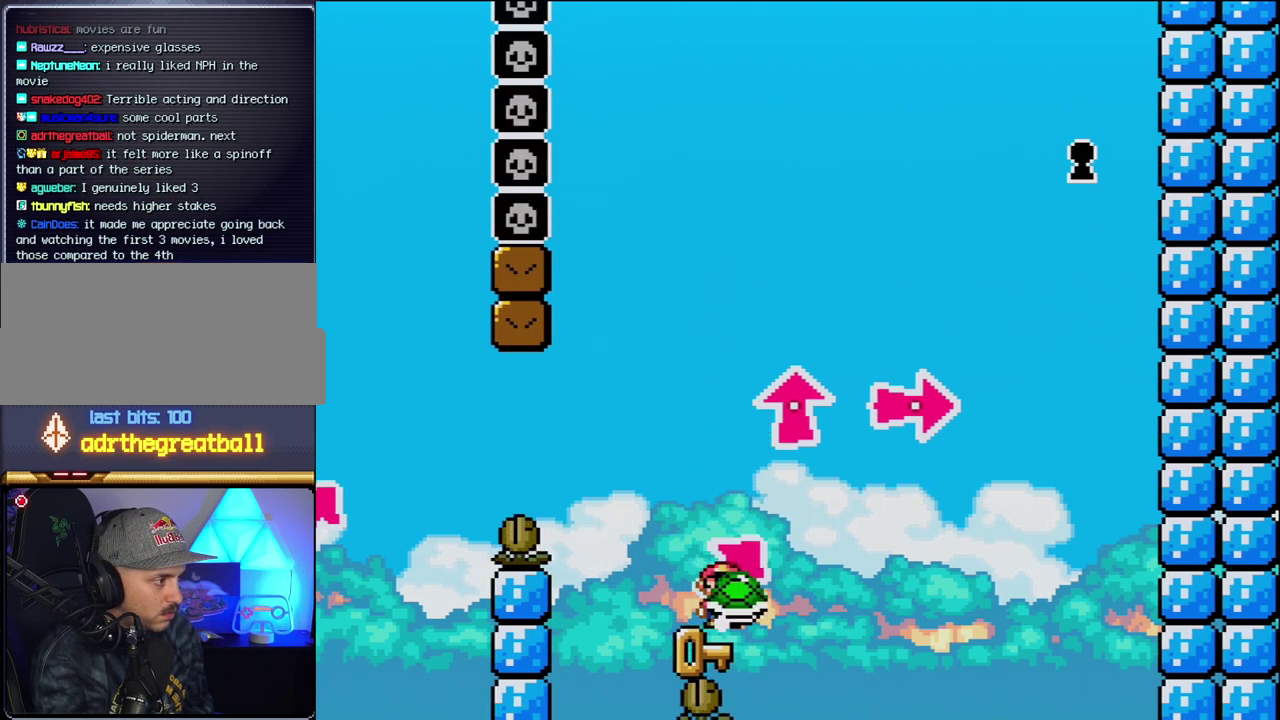
{"buttons": ["Y"], "events": [[117, "DPAD_LEFT", "up"], [233, "DPAD_RIGHT", "down"], [333, "B", "down"], [483, "B", "up"], [483, "DPAD_RIGHT", "up"]]}
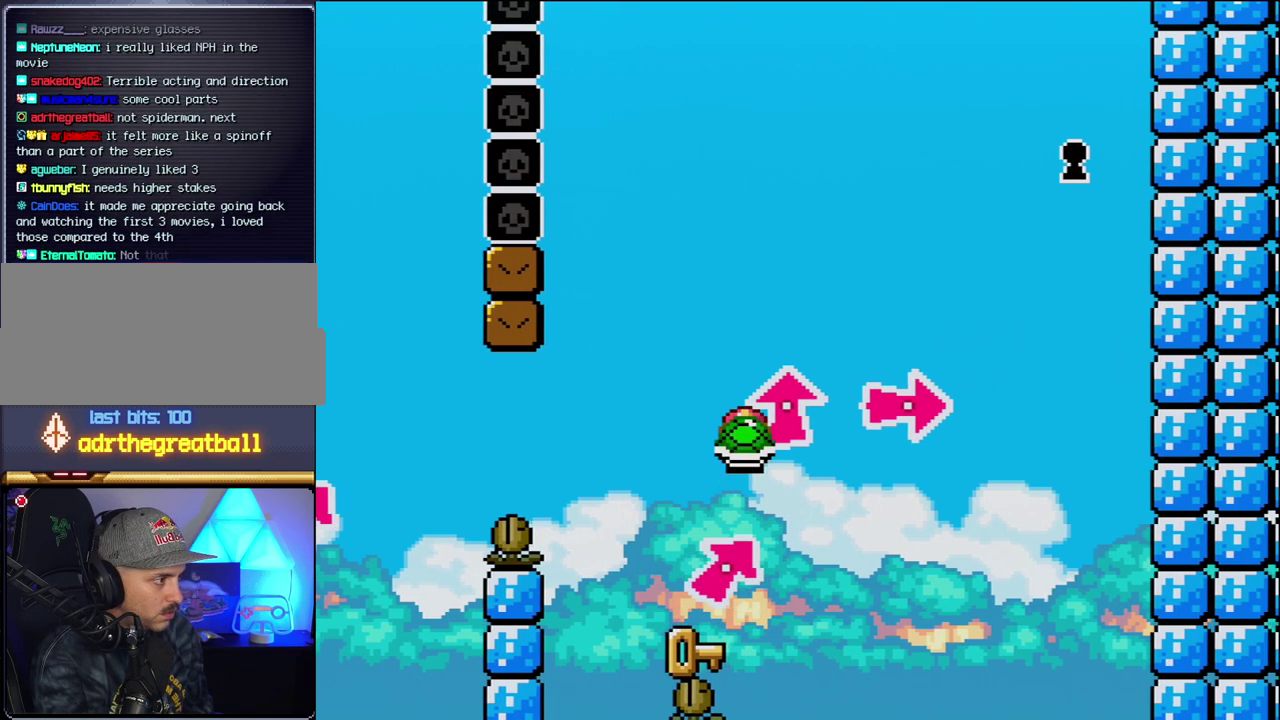
{"buttons": ["Y"], "events": [[17, "DPAD_LEFT", "down"], [267, "DPAD_LEFT", "up"], [333, "DPAD_RIGHT", "down"], [483, "DPAD_RIGHT", "up"]]}
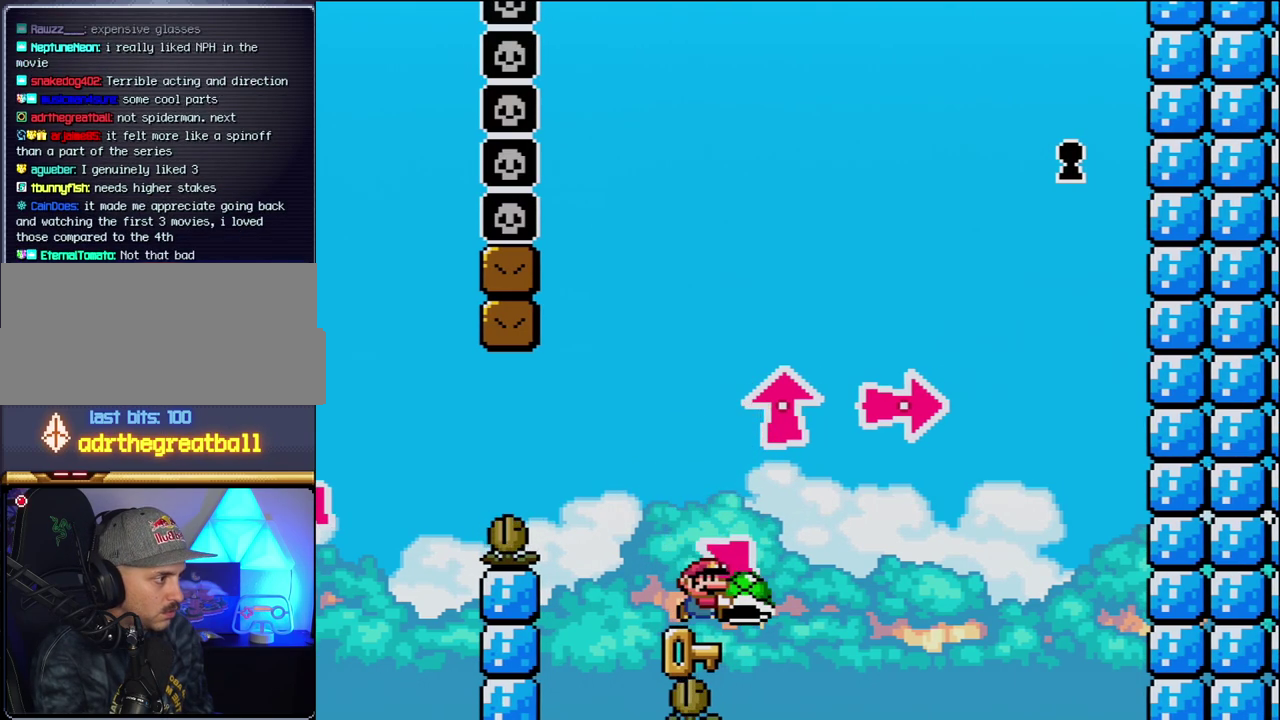
{"buttons": ["Y", "DPAD_RIGHT"], "events": [[233, "DPAD_LEFT", "down"], [333, "DPAD_LEFT", "up"], [433, "DPAD_RIGHT", "down"]]}
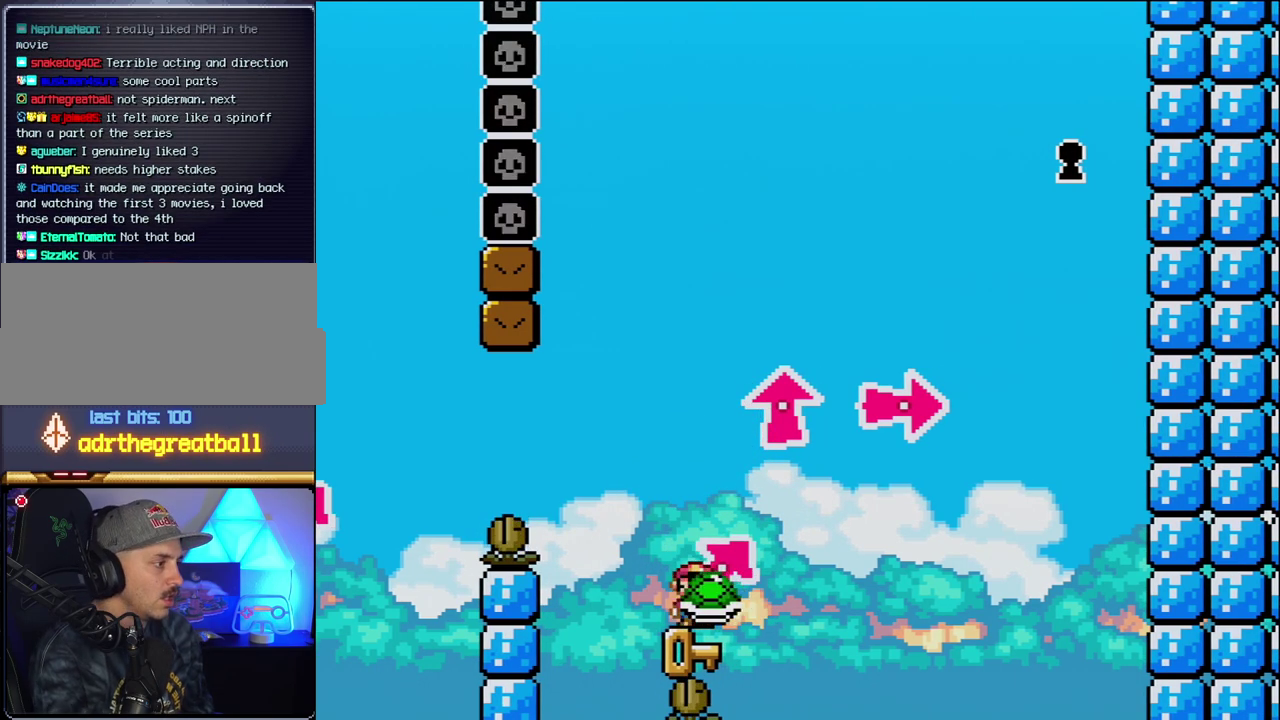
{"buttons": ["Y"], "events": [[17, "DPAD_RIGHT", "up"]]}
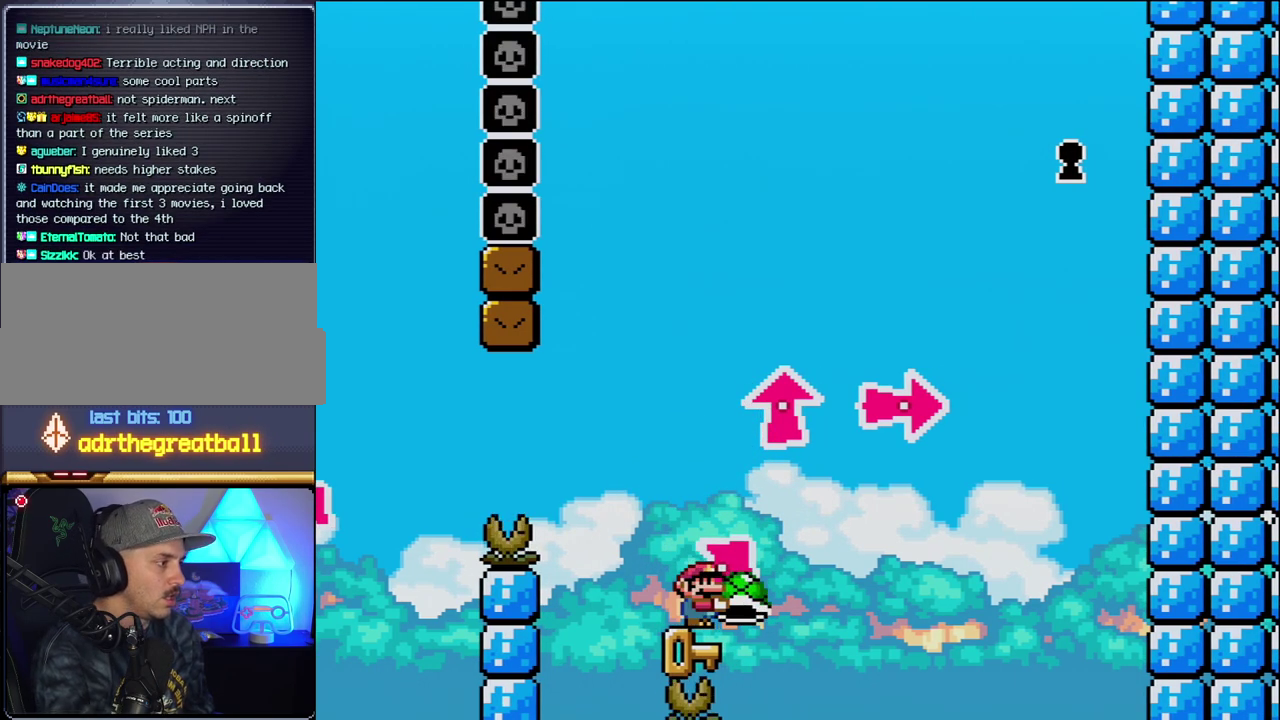
{"buttons": ["Y"], "events": [[50, "DPAD_RIGHT", "down"], [150, "DPAD_RIGHT", "up"]]}
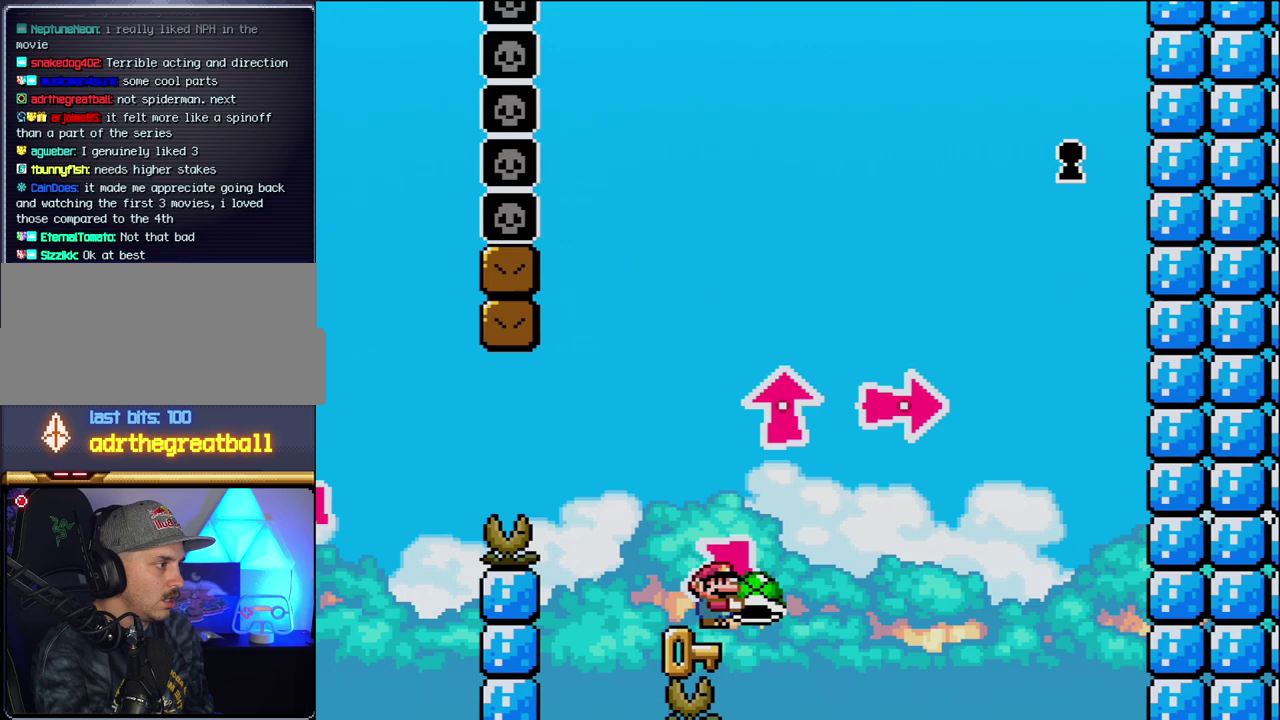
{"buttons": ["B", "Y"], "events": [[483, "B", "down"]]}
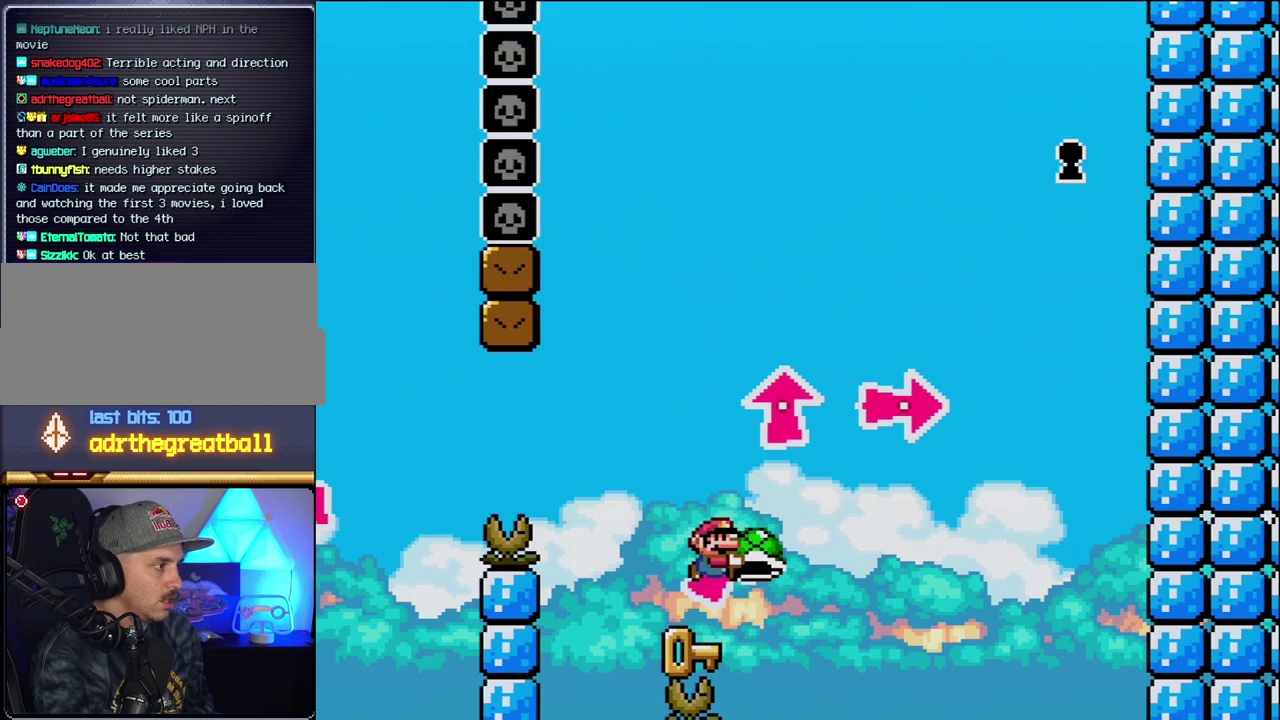
{"buttons": ["B", "DPAD_LEFT"], "events": [[217, "DPAD_RIGHT", "down"], [233, "DPAD_UP", "down"], [367, "DPAD_RIGHT", "up"], [367, "Y", "up"], [400, "DPAD_LEFT", "down"], [400, "DPAD_UP", "up"]]}
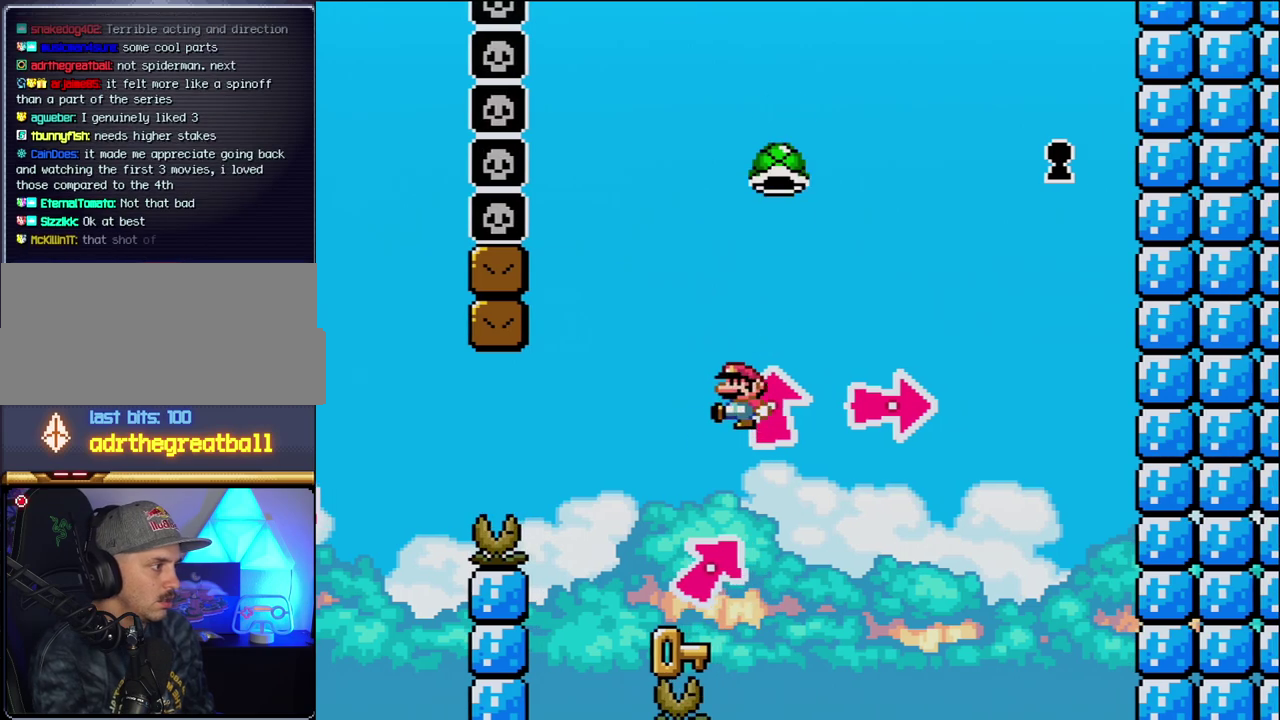
{"buttons": ["DPAD_RIGHT"], "events": [[50, "DPAD_UP", "down"], [83, "B", "up"], [333, "DPAD_LEFT", "up"], [333, "DPAD_RIGHT", "down"], [333, "DPAD_UP", "up"]]}
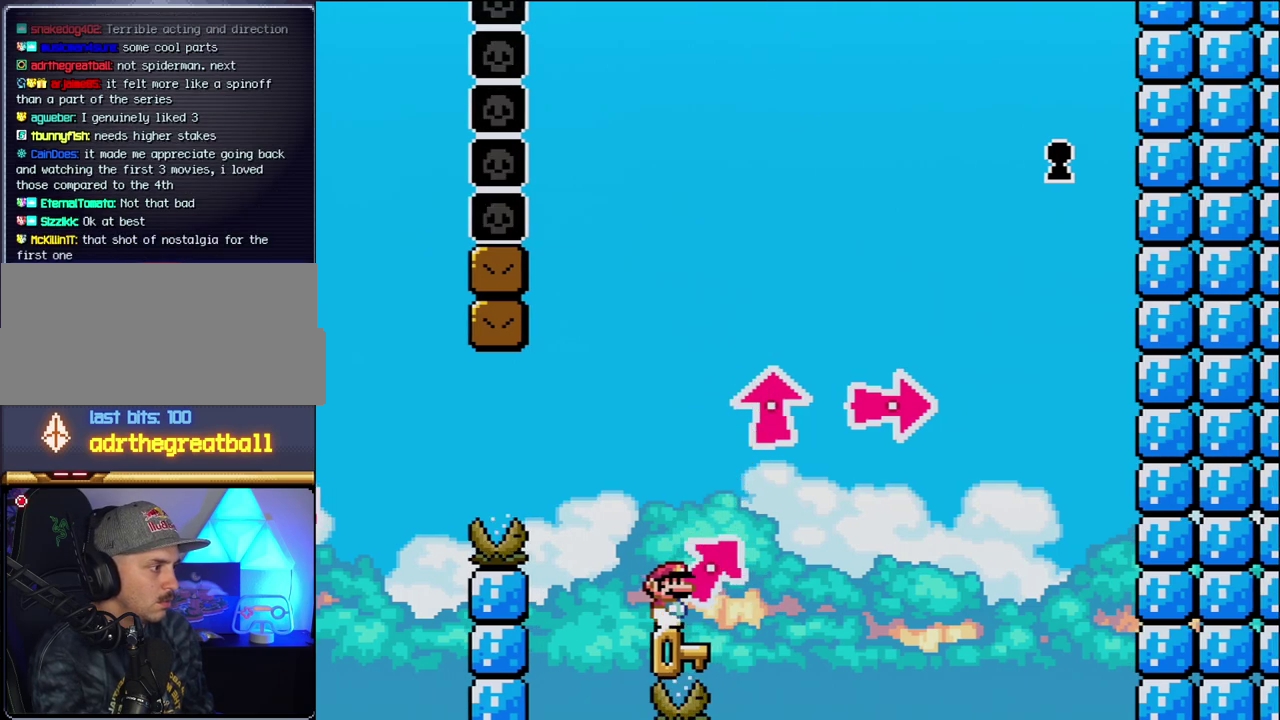
{"buttons": ["B", "DPAD_UP", "DPAD_RIGHT"], "events": [[17, "DPAD_UP", "down"], [233, "B", "down"], [233, "Y", "down"], [267, "X", "down"], [300, "DPAD_RIGHT", "up"], [367, "DPAD_RIGHT", "down"], [367, "X", "up"], [483, "Y", "up"]]}
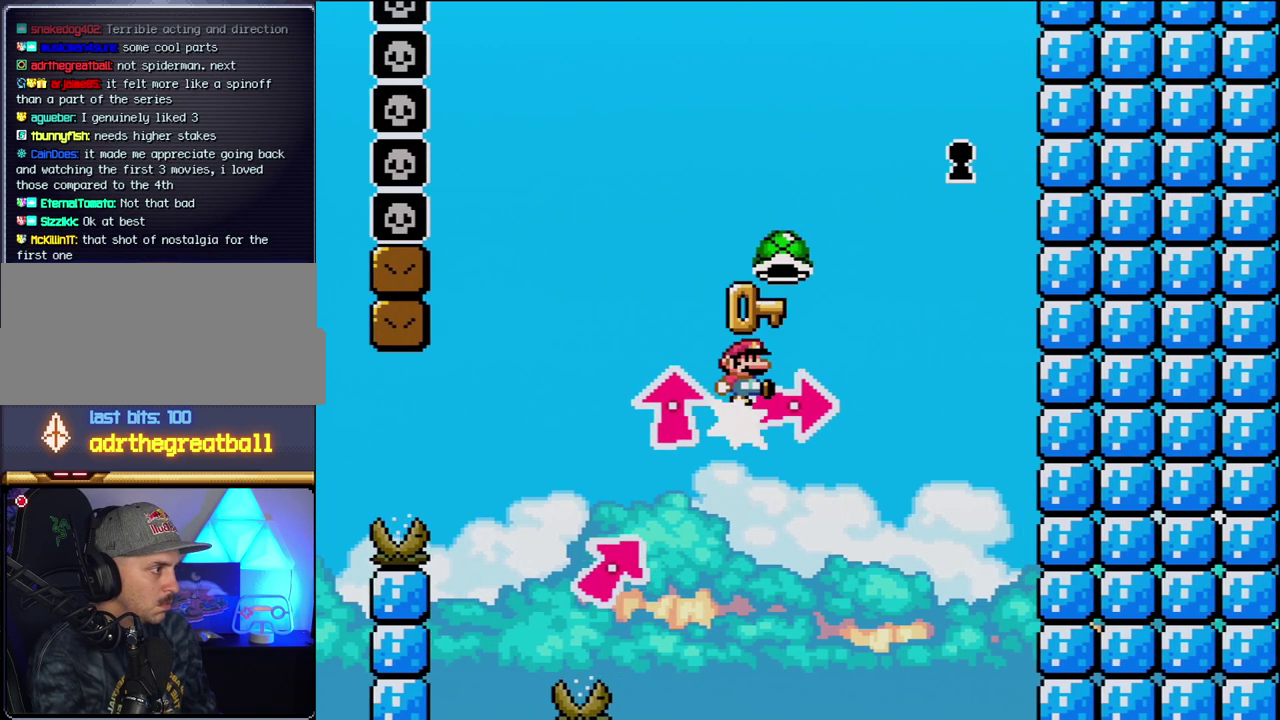
{"buttons": ["B", "Y", "DPAD_UP", "DPAD_LEFT"], "events": [[83, "Y", "down"], [150, "DPAD_UP", "up"], [217, "Y", "up"], [300, "DPAD_RIGHT", "up"], [333, "Y", "down"], [433, "DPAD_LEFT", "down"], [433, "DPAD_UP", "down"]]}
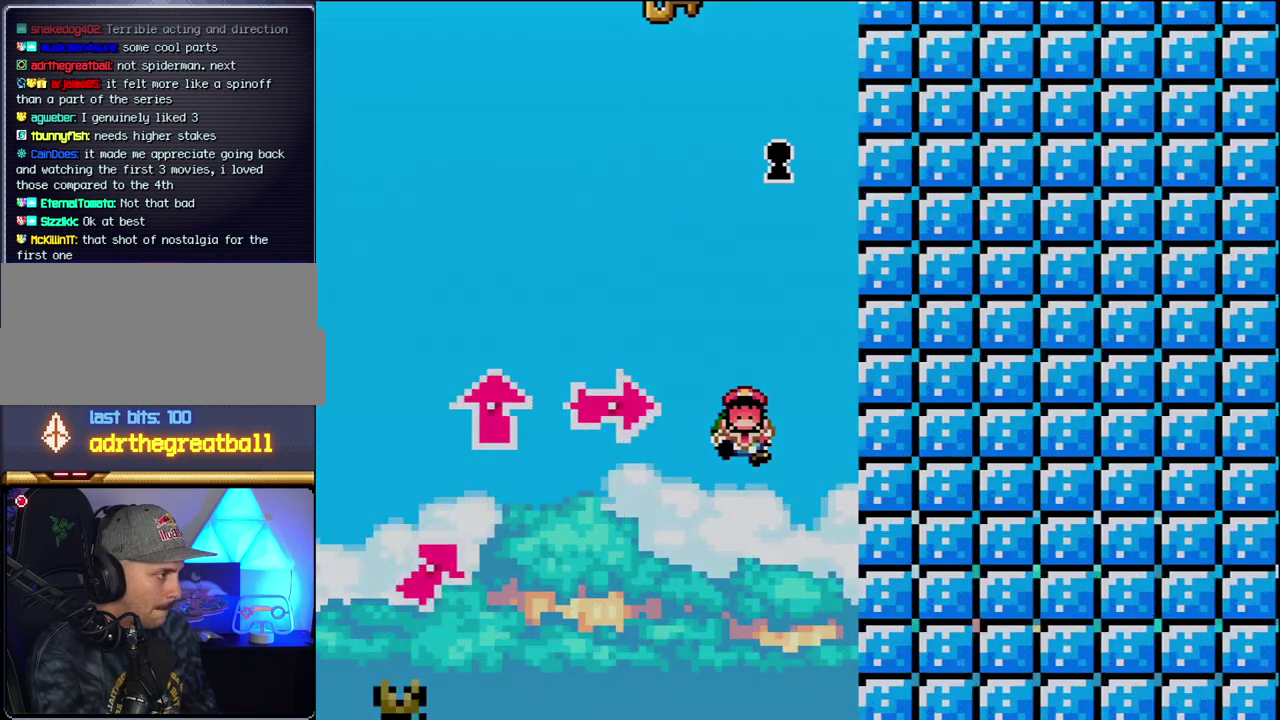
{"buttons": ["B", "Y"], "events": [[83, "DPAD_LEFT", "up"], [117, "DPAD_UP", "up"]]}
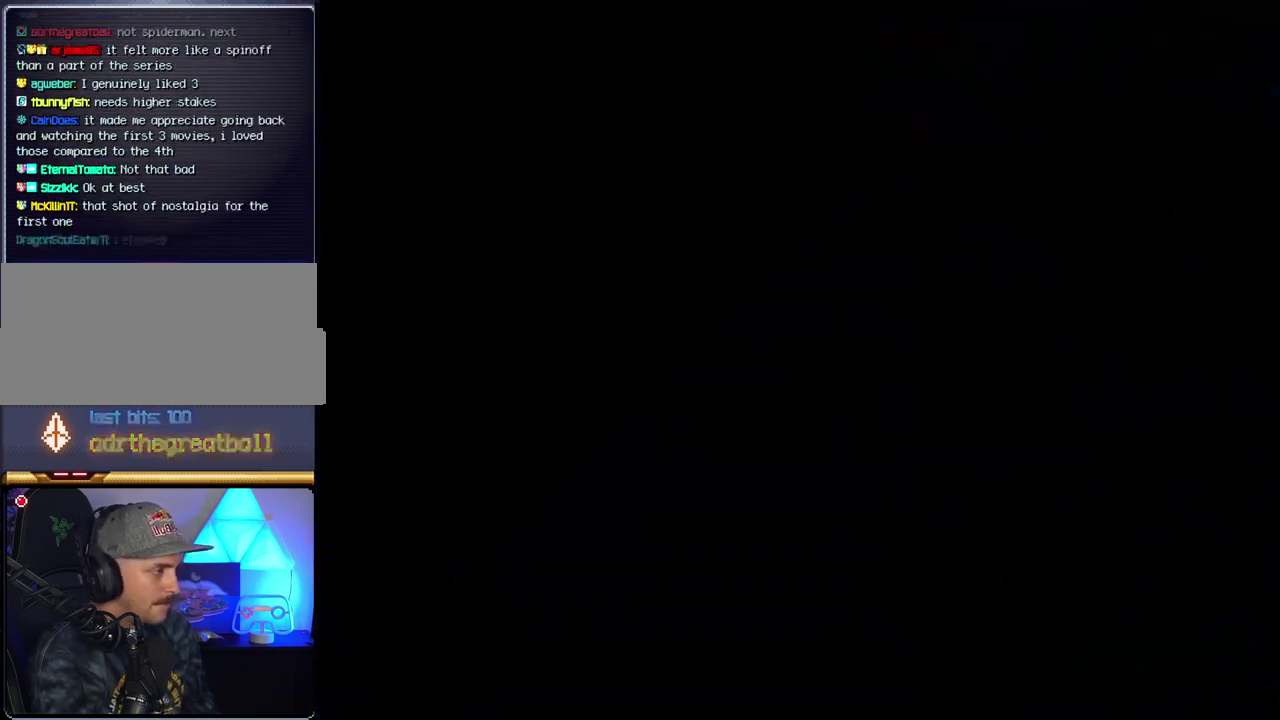
{"buttons": ["B", "Y"], "events": []}
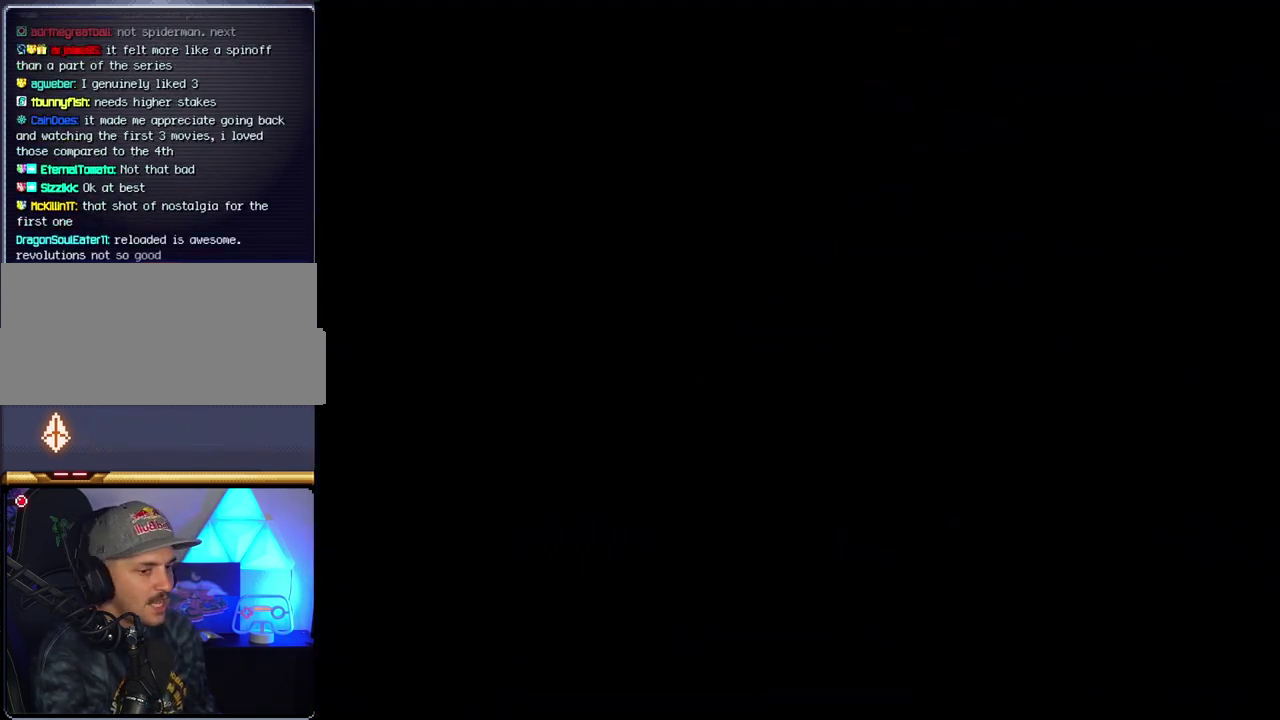
{"buttons": ["B", "Y"], "events": []}
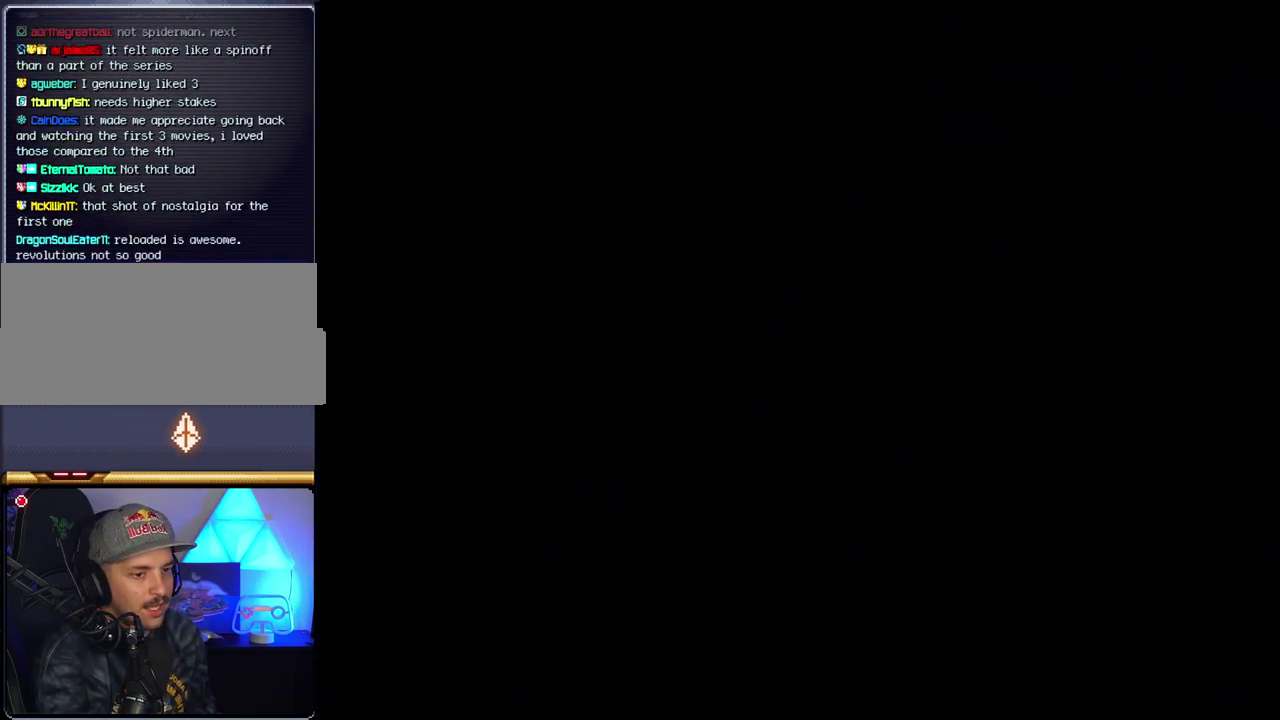
{"buttons": ["B", "Y"], "events": []}
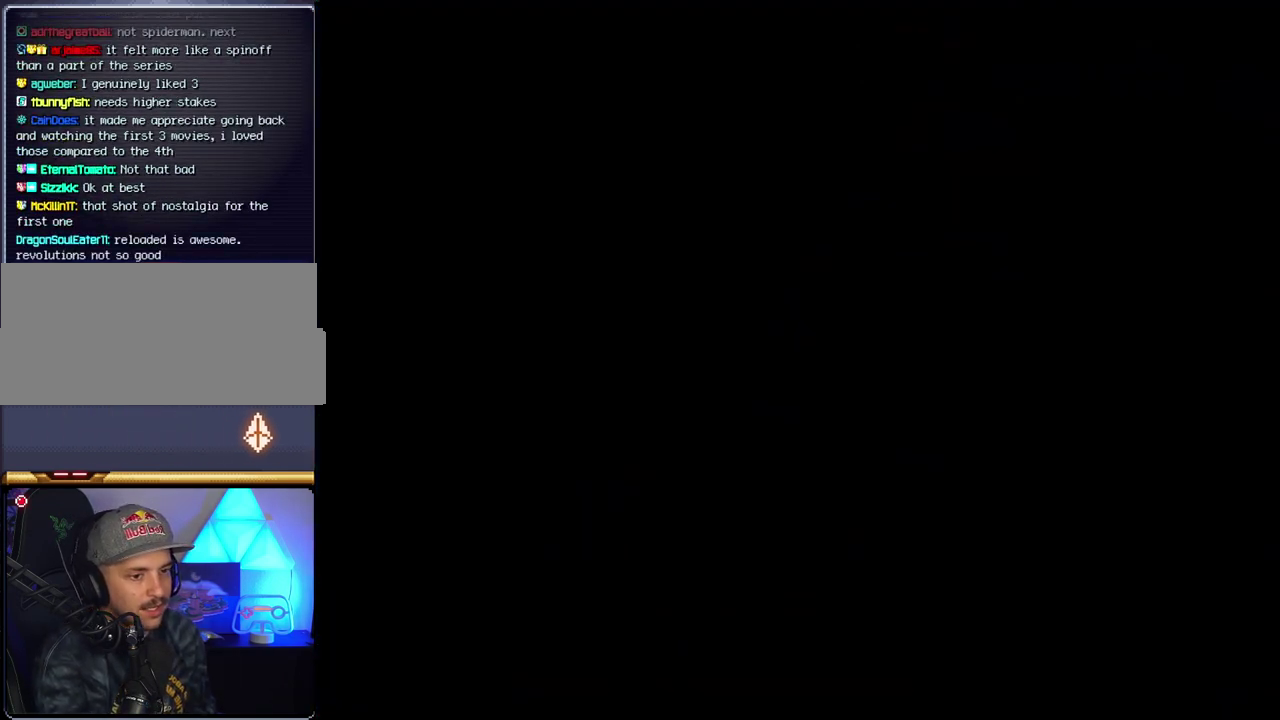
{"buttons": ["B"], "events": [[150, "Y", "up"]]}
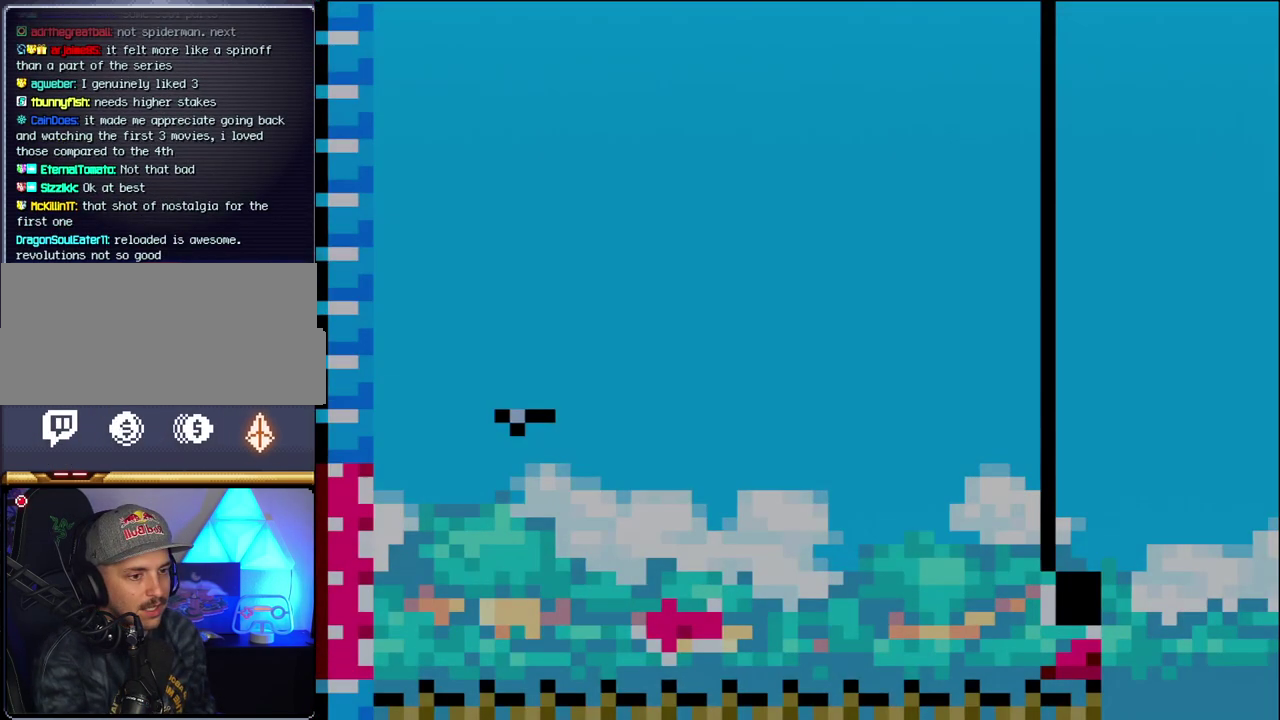
{"buttons": ["B"], "events": [[200, "DPAD_LEFT", "down"], [450, "DPAD_LEFT", "up"]]}
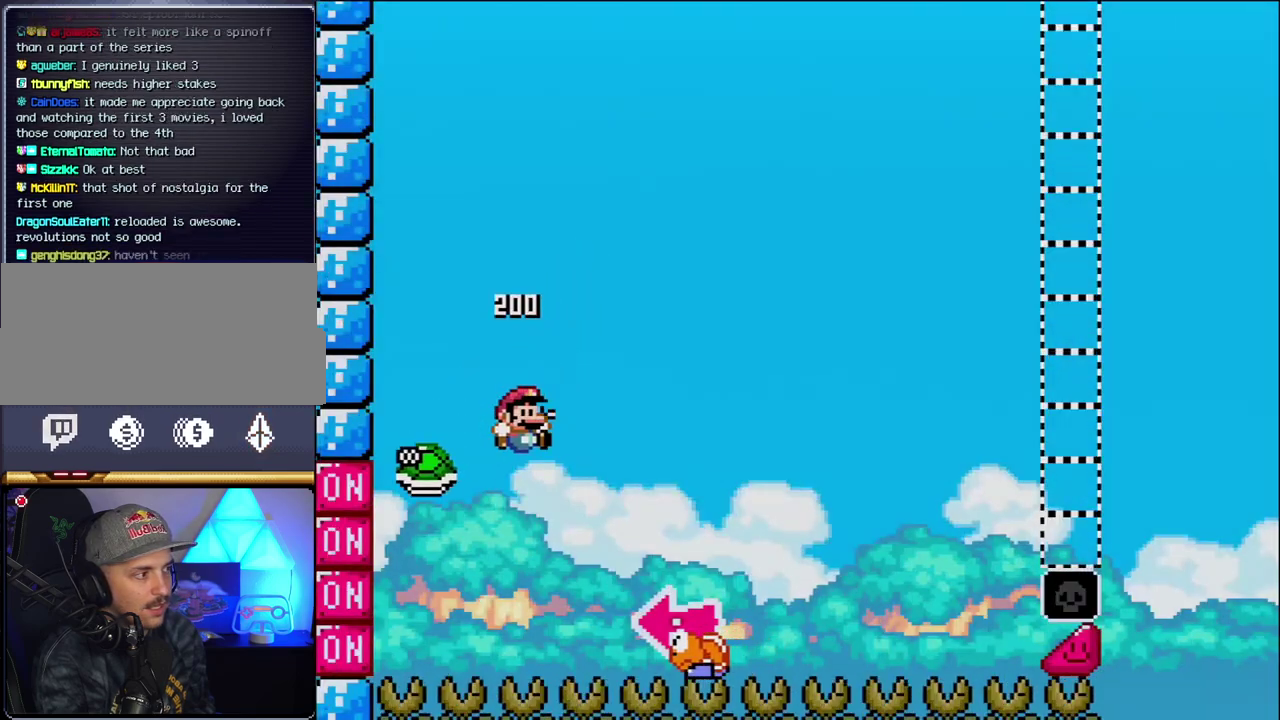
{"buttons": ["B", "Y", "DPAD_LEFT"], "events": [[17, "DPAD_RIGHT", "down"], [150, "Y", "down"], [450, "DPAD_LEFT", "down"], [450, "DPAD_RIGHT", "up"]]}
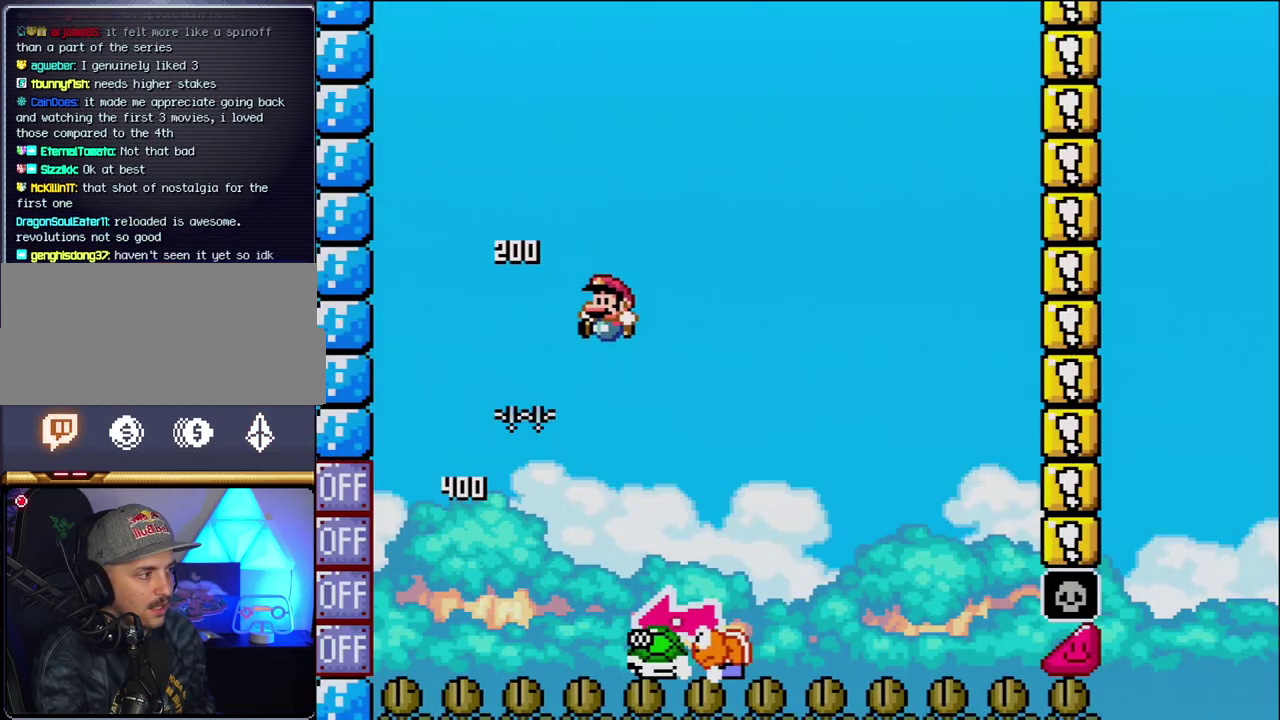
{"buttons": ["B", "Y"], "events": [[117, "DPAD_LEFT", "up"], [150, "DPAD_RIGHT", "down"], [200, "B", "up"], [450, "B", "down"], [483, "DPAD_RIGHT", "up"]]}
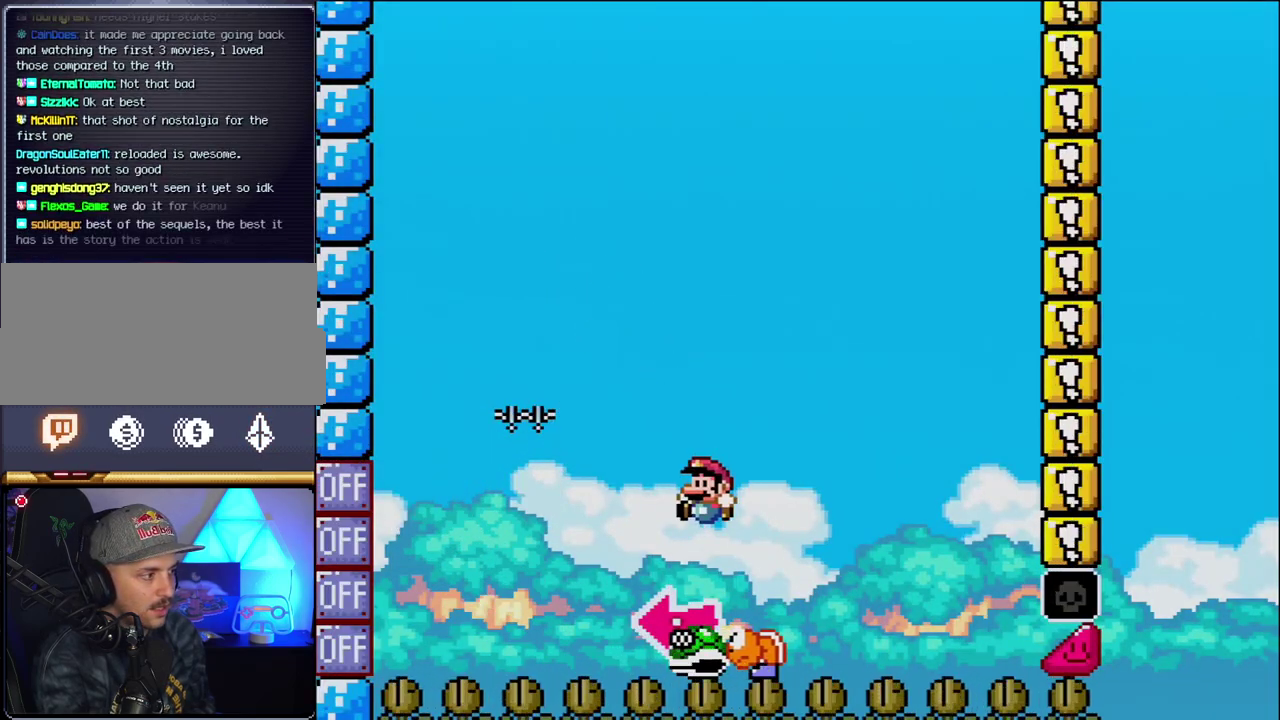
{"buttons": ["B", "Y", "DPAD_RIGHT"], "events": [[17, "DPAD_LEFT", "down"], [233, "Y", "up"], [333, "DPAD_LEFT", "up"], [400, "Y", "down"], [483, "DPAD_RIGHT", "down"]]}
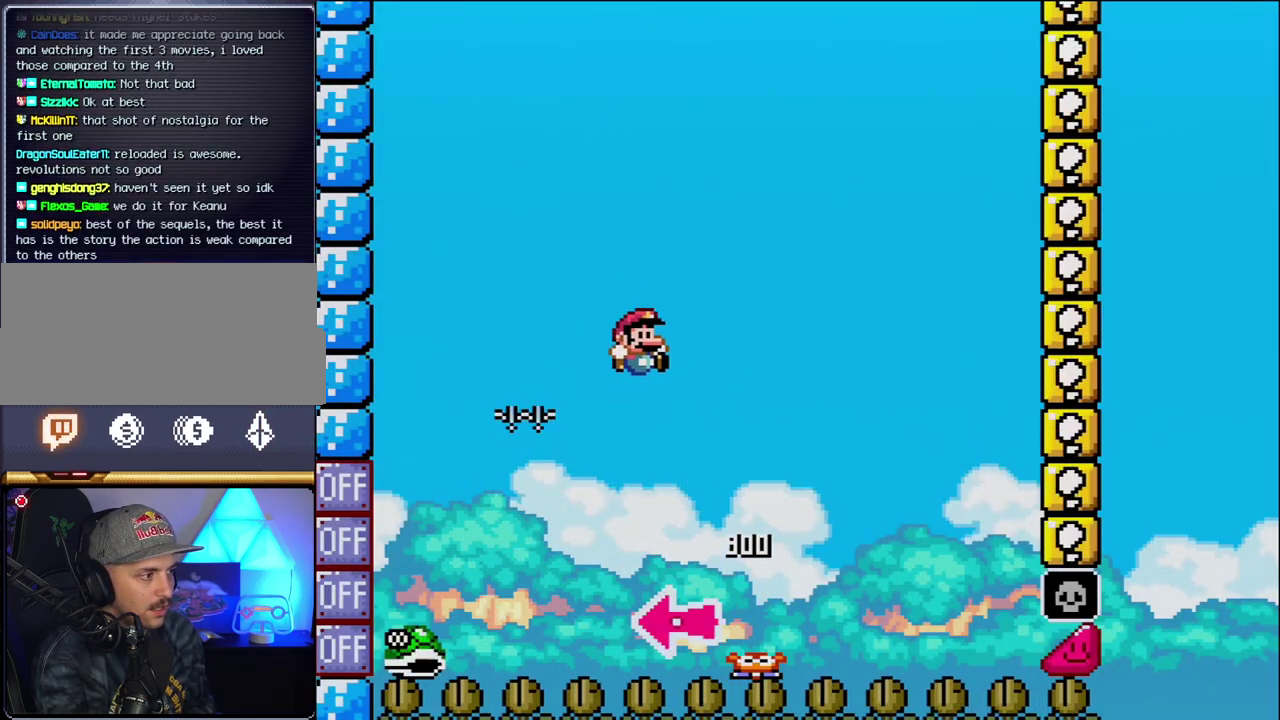
{"buttons": ["B", "Y", "DPAD_RIGHT"], "events": []}